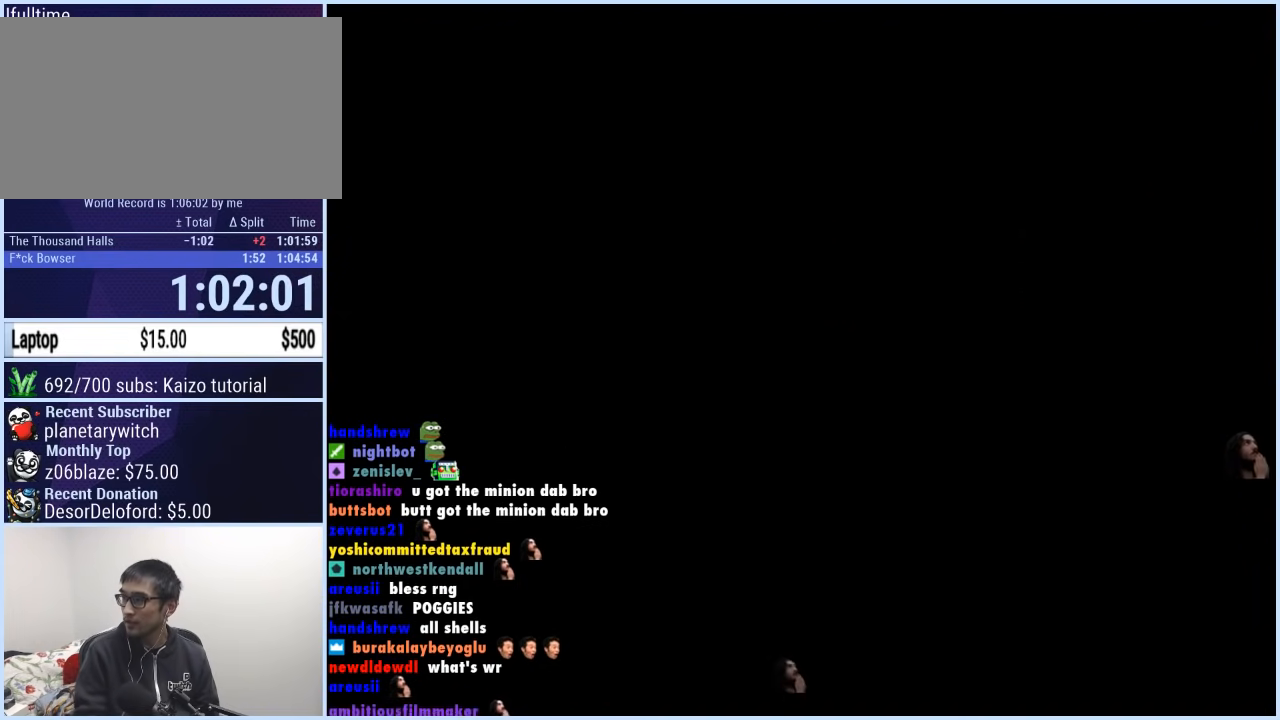
Gameplay with a controller (Nintendo layout); each line is a JSON object with the inputs held at the frame after it. "events" lists button and stick changes between this image and that frame as [ms after this image, input, new state], when the widget could be followed in between. Not read: L3 R3.
{"buttons": ["B", "Y"], "events": [[450, "B", "down"], [450, "Y", "down"]]}
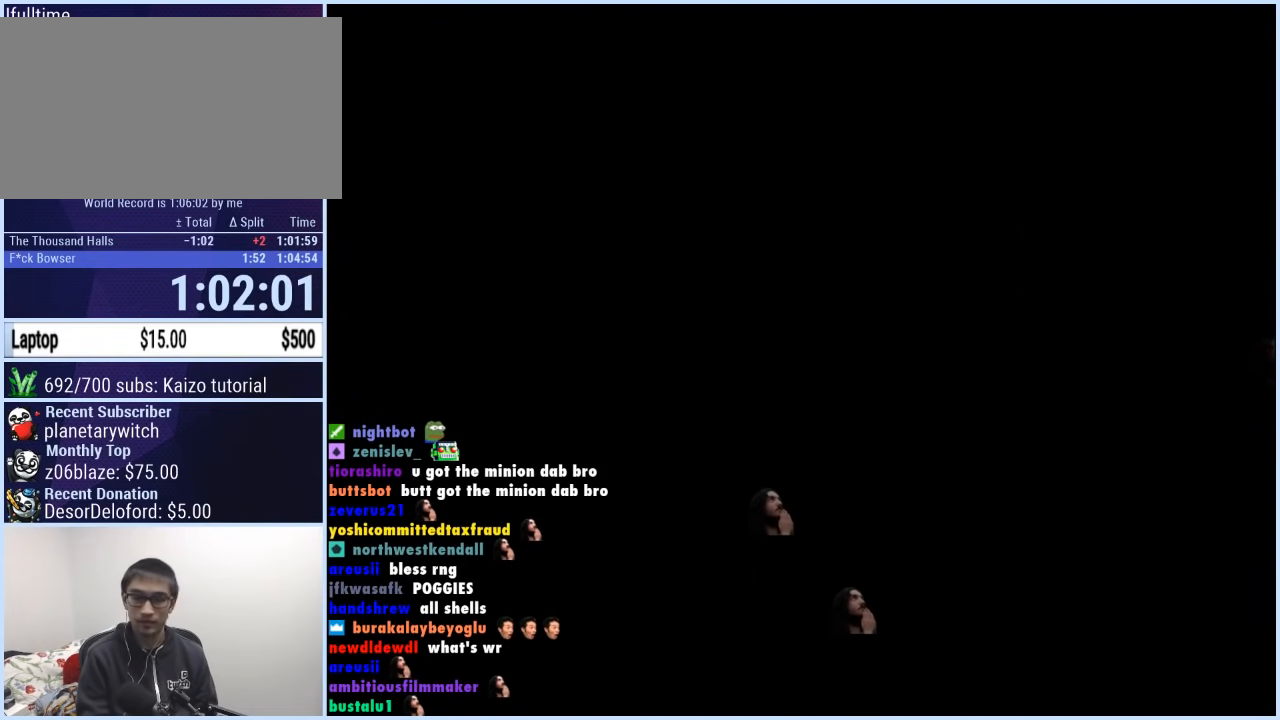
{"buttons": ["Y", "DPAD_RIGHT"], "events": [[283, "B", "up"], [350, "DPAD_RIGHT", "down"]]}
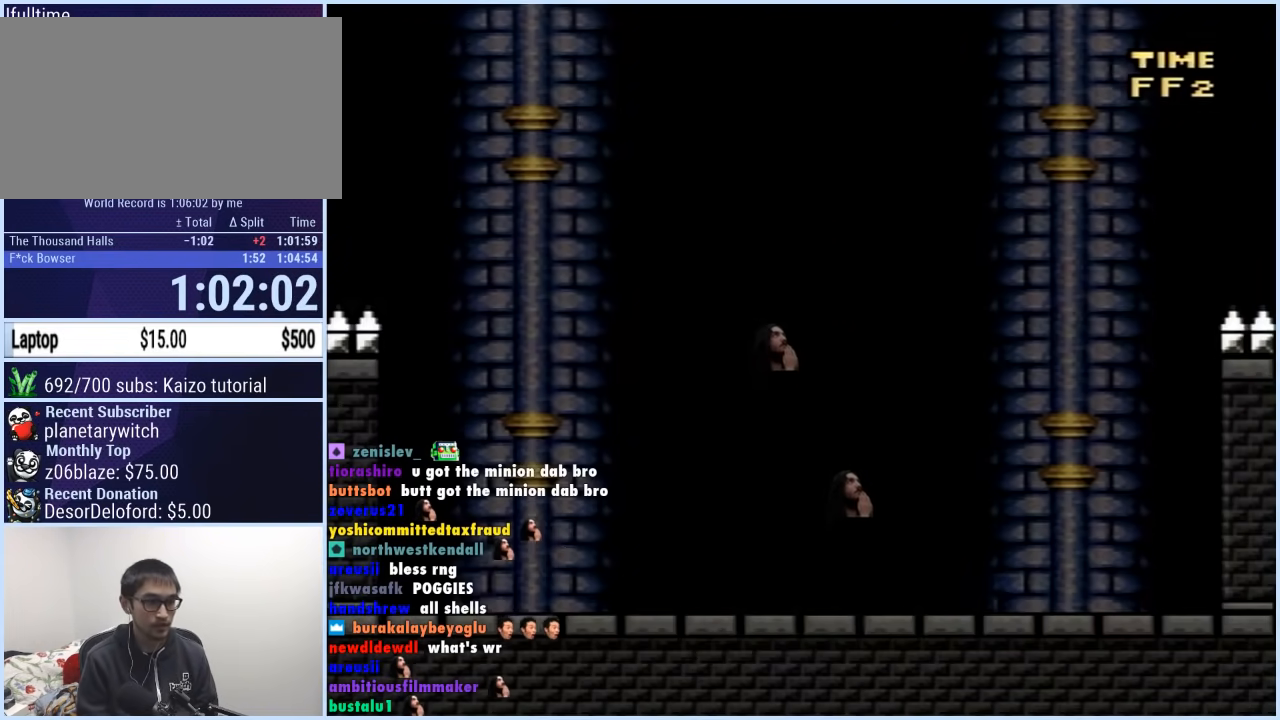
{"buttons": ["Y", "DPAD_LEFT"], "events": [[117, "DPAD_RIGHT", "up"], [183, "DPAD_LEFT", "down"], [283, "DPAD_LEFT", "up"], [333, "DPAD_RIGHT", "down"], [367, "DPAD_RIGHT", "up"], [467, "DPAD_LEFT", "down"]]}
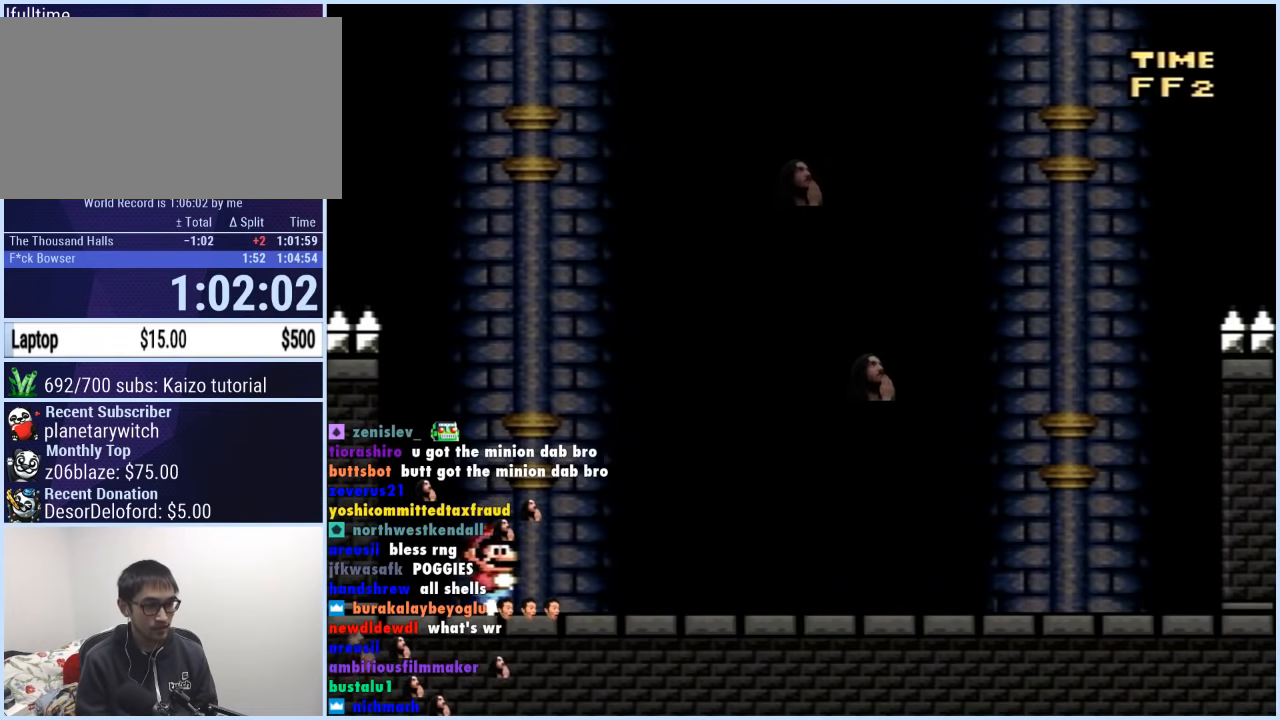
{"buttons": ["Y"], "events": [[83, "DPAD_LEFT", "up"], [133, "DPAD_RIGHT", "down"], [200, "DPAD_RIGHT", "up"], [400, "DPAD_DOWN", "down"], [483, "DPAD_DOWN", "up"]]}
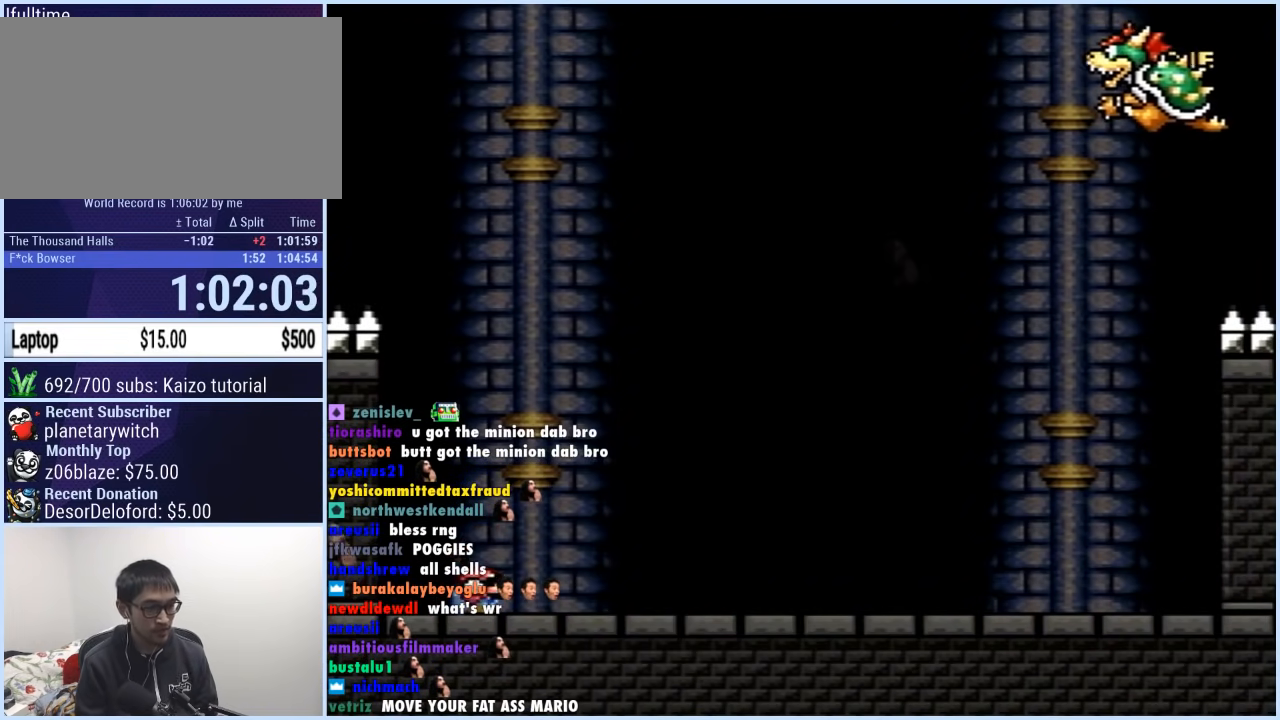
{"buttons": ["Y"], "events": [[400, "DPAD_LEFT", "down"], [483, "DPAD_LEFT", "up"]]}
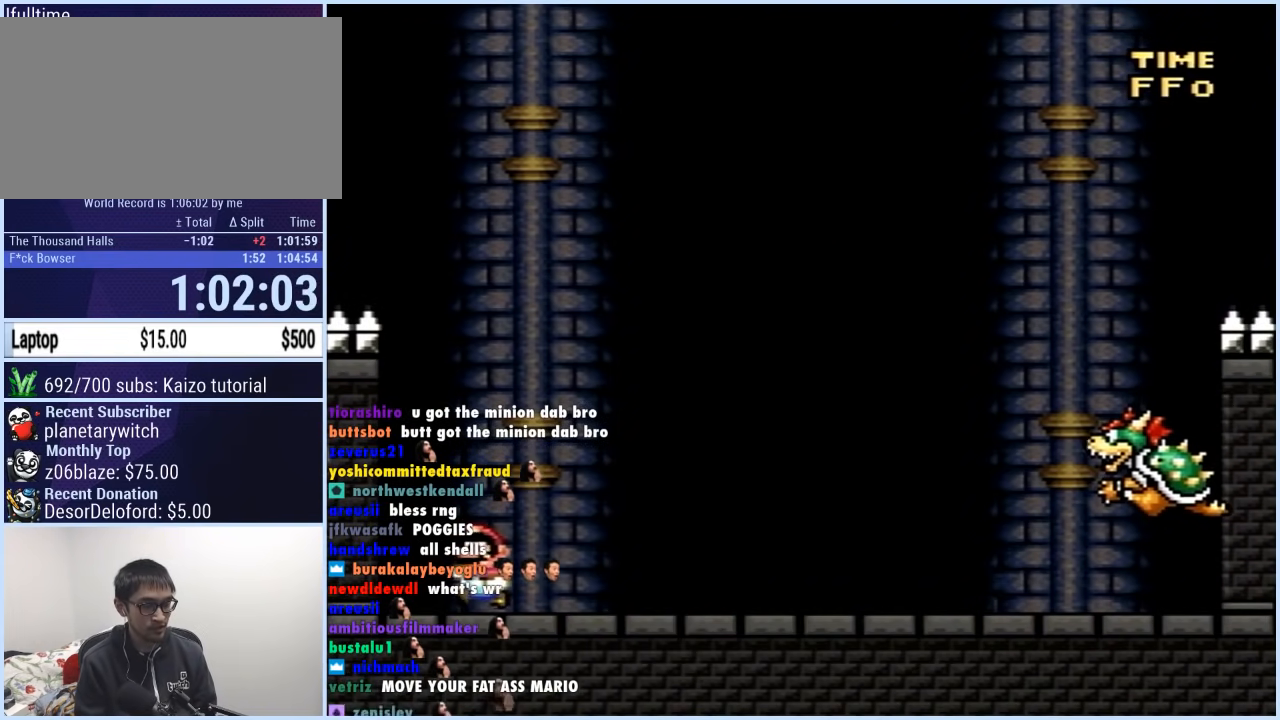
{"buttons": ["Y", "DPAD_DOWN"], "events": [[17, "DPAD_RIGHT", "down"], [83, "DPAD_RIGHT", "up"], [217, "DPAD_DOWN", "down"], [333, "DPAD_DOWN", "up"], [383, "DPAD_DOWN", "down"]]}
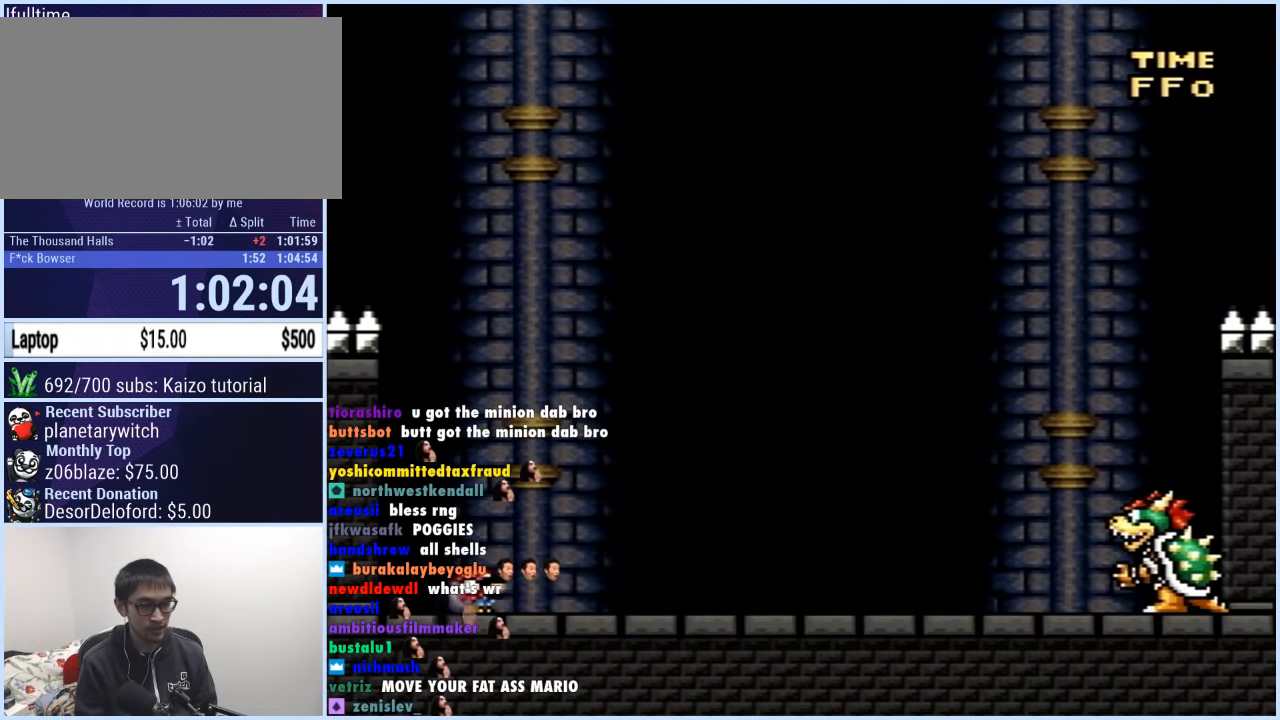
{"buttons": ["Y"], "events": [[67, "DPAD_DOWN", "up"], [183, "DPAD_DOWN", "down"], [233, "DPAD_DOWN", "up"]]}
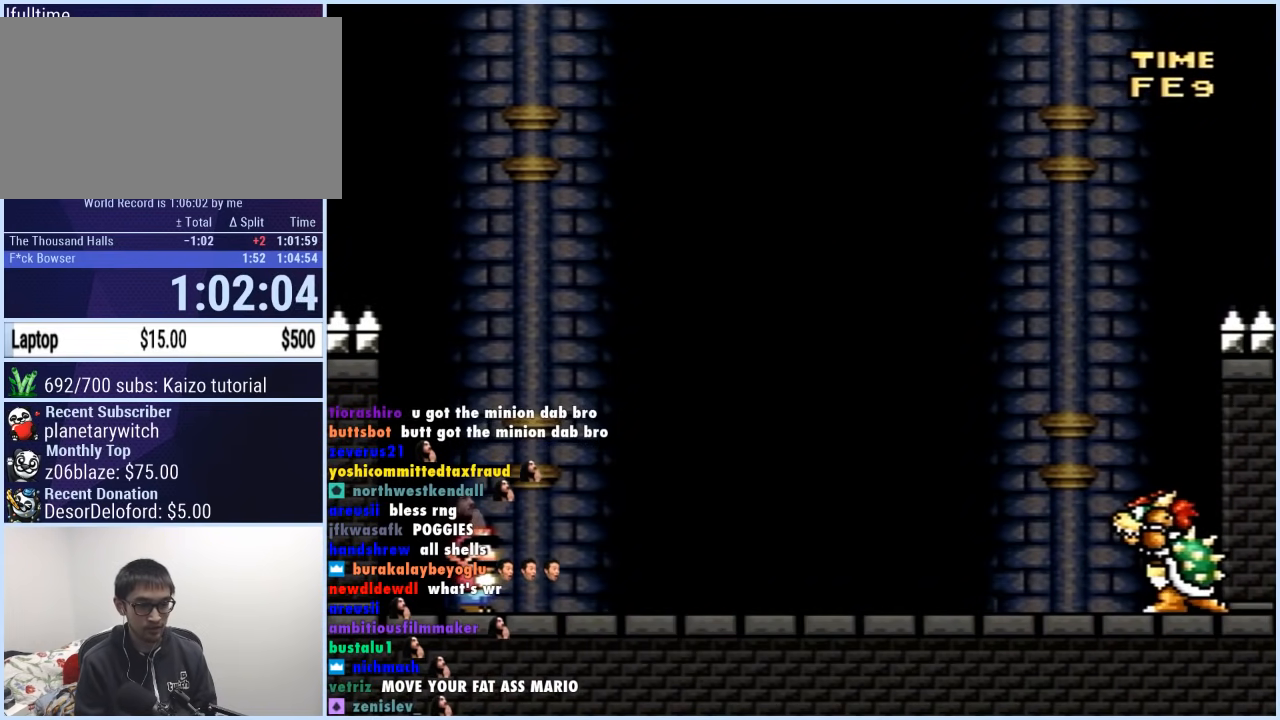
{"buttons": ["Y", "DPAD_RIGHT"], "events": [[267, "B", "down"], [283, "DPAD_RIGHT", "down"], [383, "B", "up"]]}
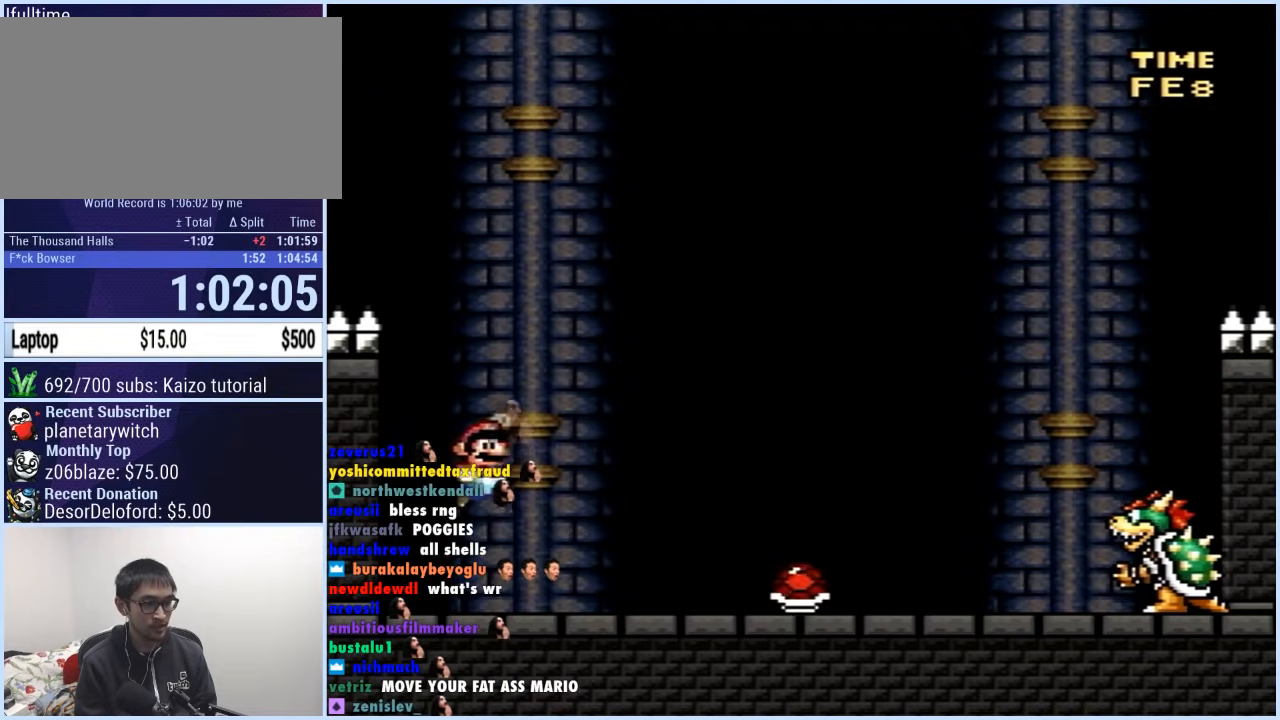
{"buttons": ["Y"], "events": [[117, "DPAD_RIGHT", "up"], [167, "DPAD_LEFT", "down"], [450, "DPAD_LEFT", "up"]]}
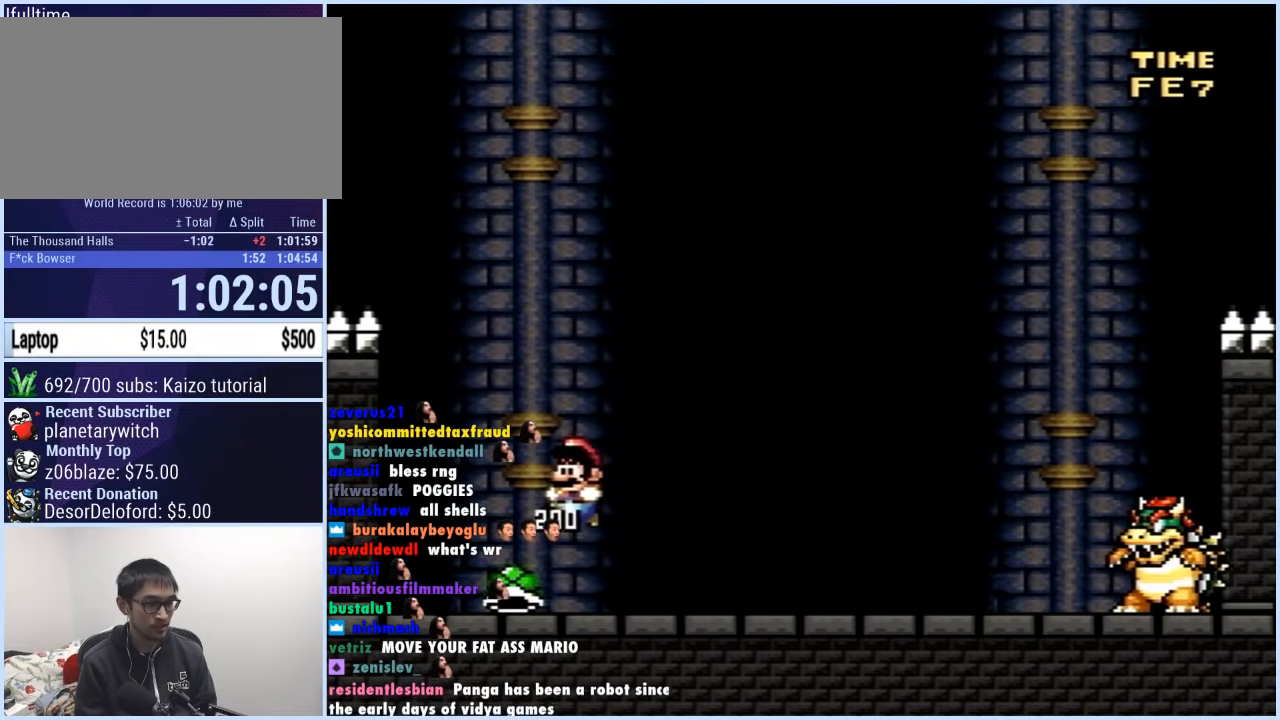
{"buttons": ["Y", "DPAD_RIGHT"], "events": [[50, "DPAD_RIGHT", "down"]]}
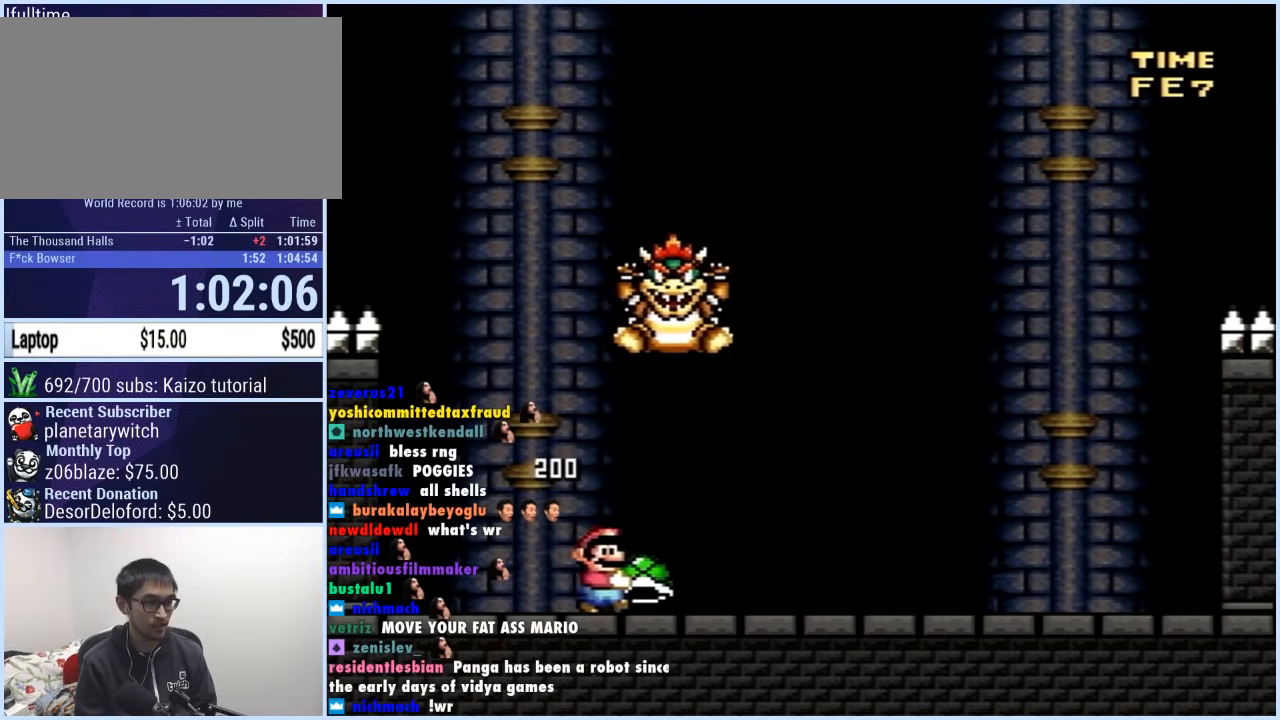
{"buttons": ["B", "Y", "DPAD_RIGHT"], "events": [[50, "B", "down"], [150, "DPAD_LEFT", "down"], [150, "DPAD_RIGHT", "up"], [167, "Y", "up"], [250, "Y", "down"], [317, "DPAD_LEFT", "up"], [333, "DPAD_RIGHT", "down"]]}
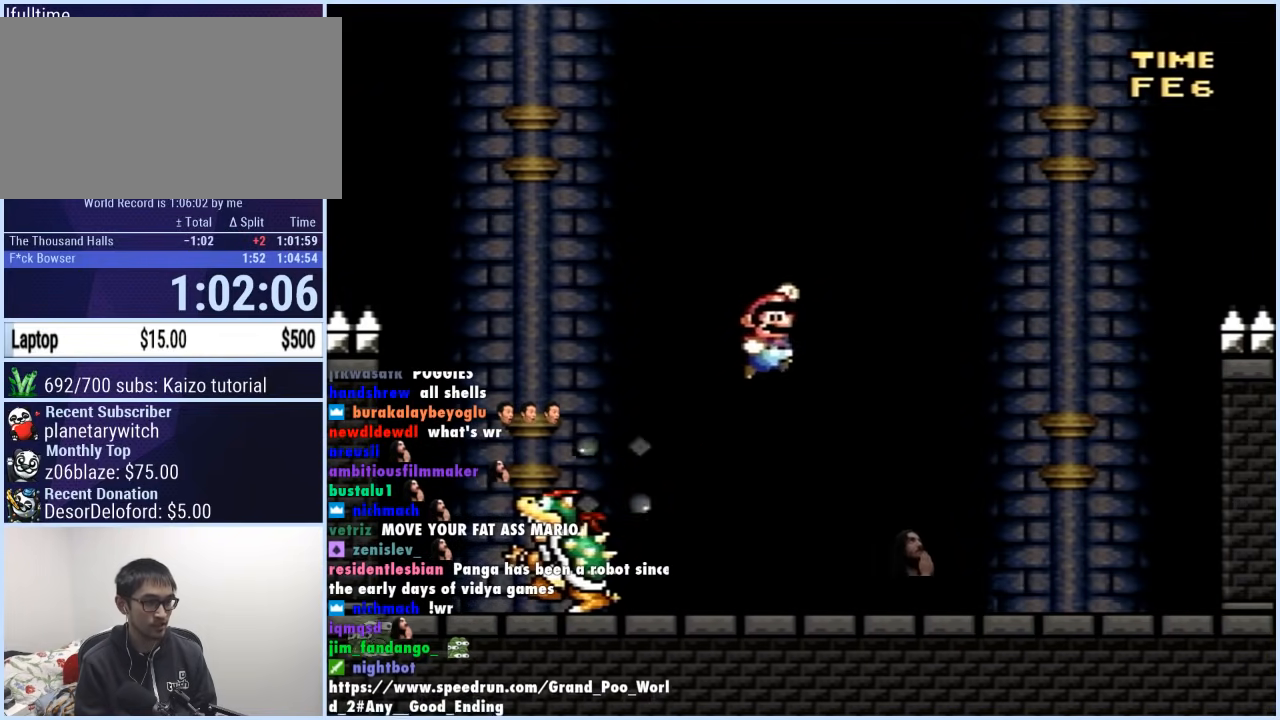
{"buttons": ["X"], "events": [[133, "DPAD_RIGHT", "up"], [150, "DPAD_LEFT", "down"], [200, "Y", "up"], [217, "B", "up"], [250, "DPAD_LEFT", "up"], [250, "X", "down"], [283, "DPAD_RIGHT", "down"], [400, "DPAD_RIGHT", "up"]]}
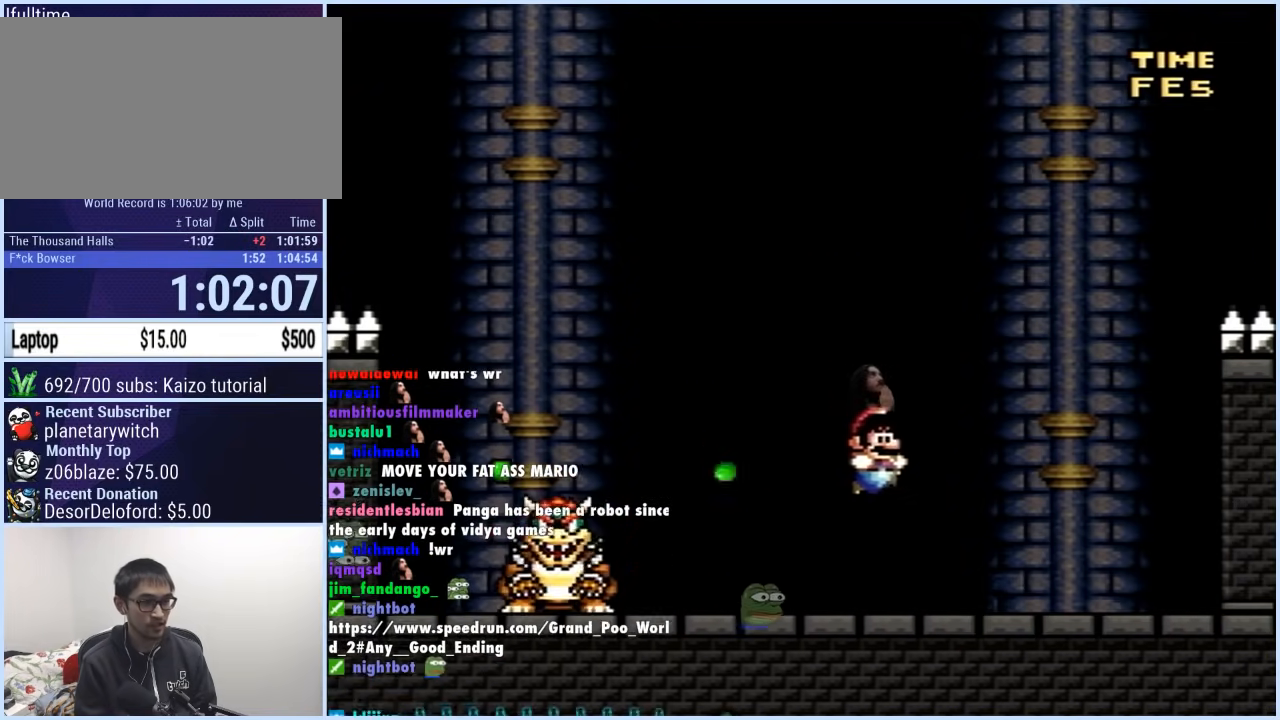
{"buttons": ["X", "DPAD_RIGHT"], "events": [[333, "DPAD_RIGHT", "down"]]}
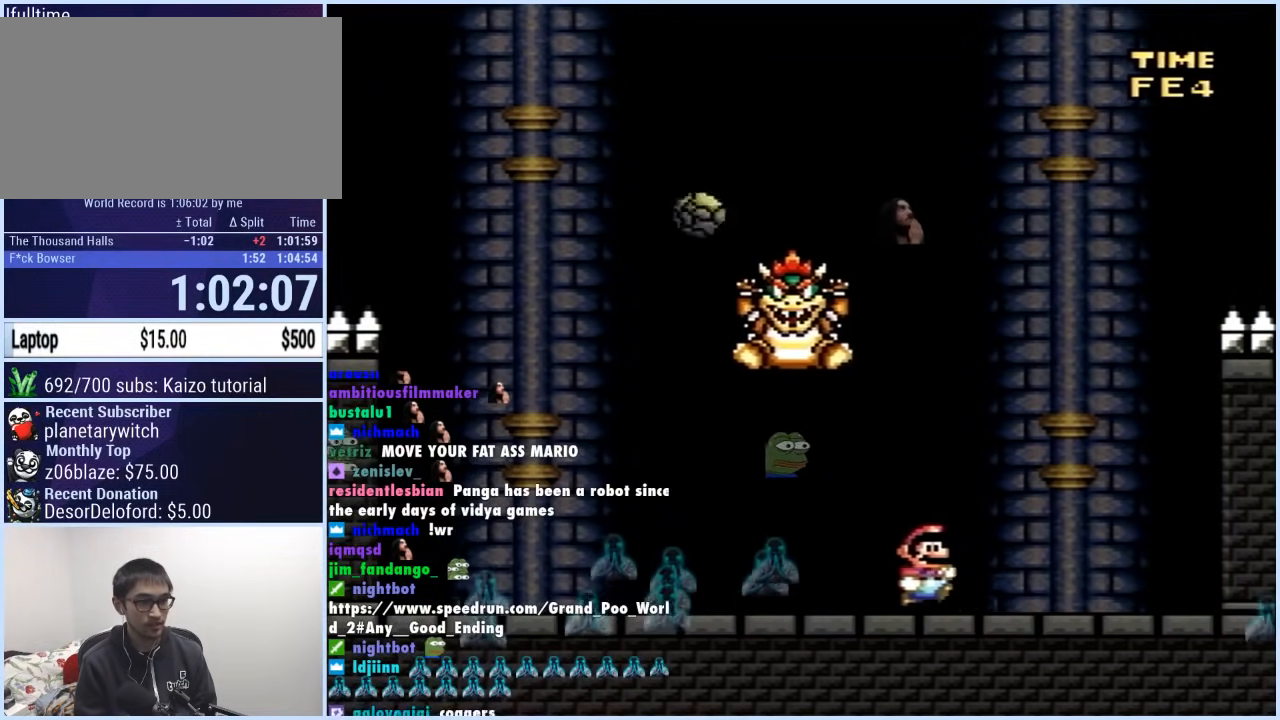
{"buttons": ["A", "X", "DPAD_LEFT"], "events": [[233, "A", "down"], [283, "DPAD_RIGHT", "up"], [350, "DPAD_LEFT", "down"]]}
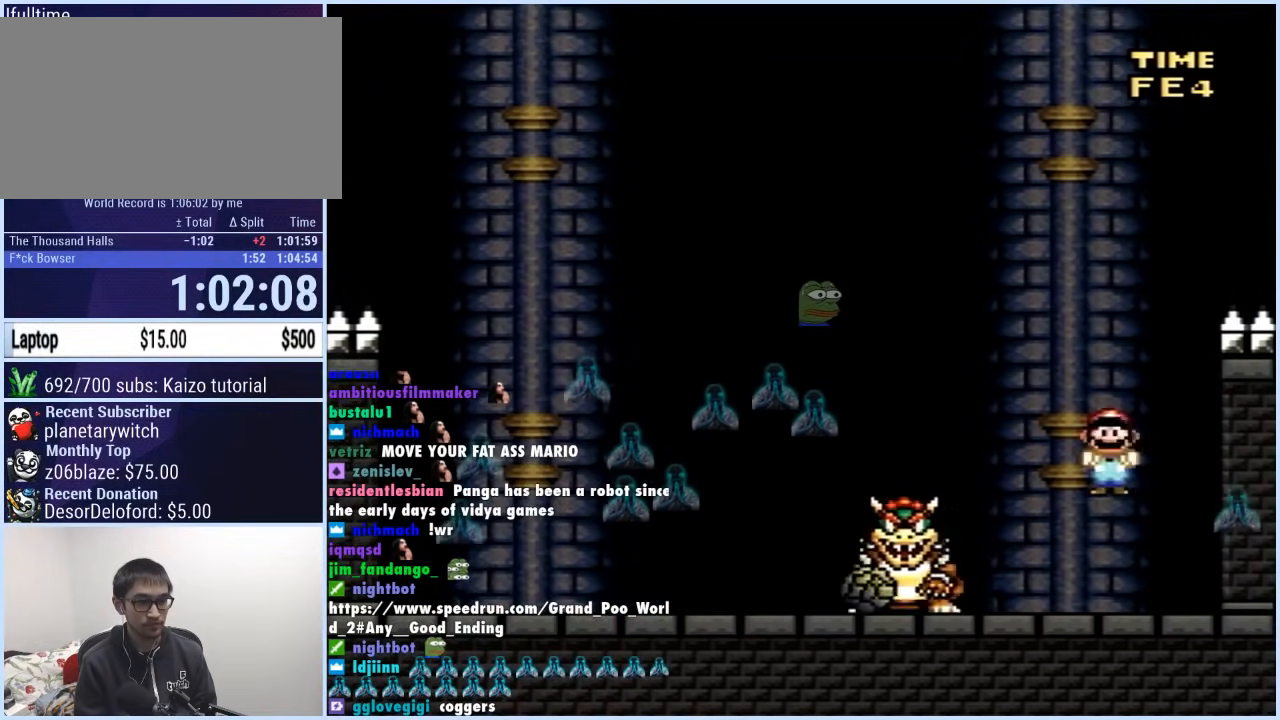
{"buttons": ["A", "X", "DPAD_RIGHT"], "events": [[233, "DPAD_LEFT", "up"], [283, "DPAD_RIGHT", "down"]]}
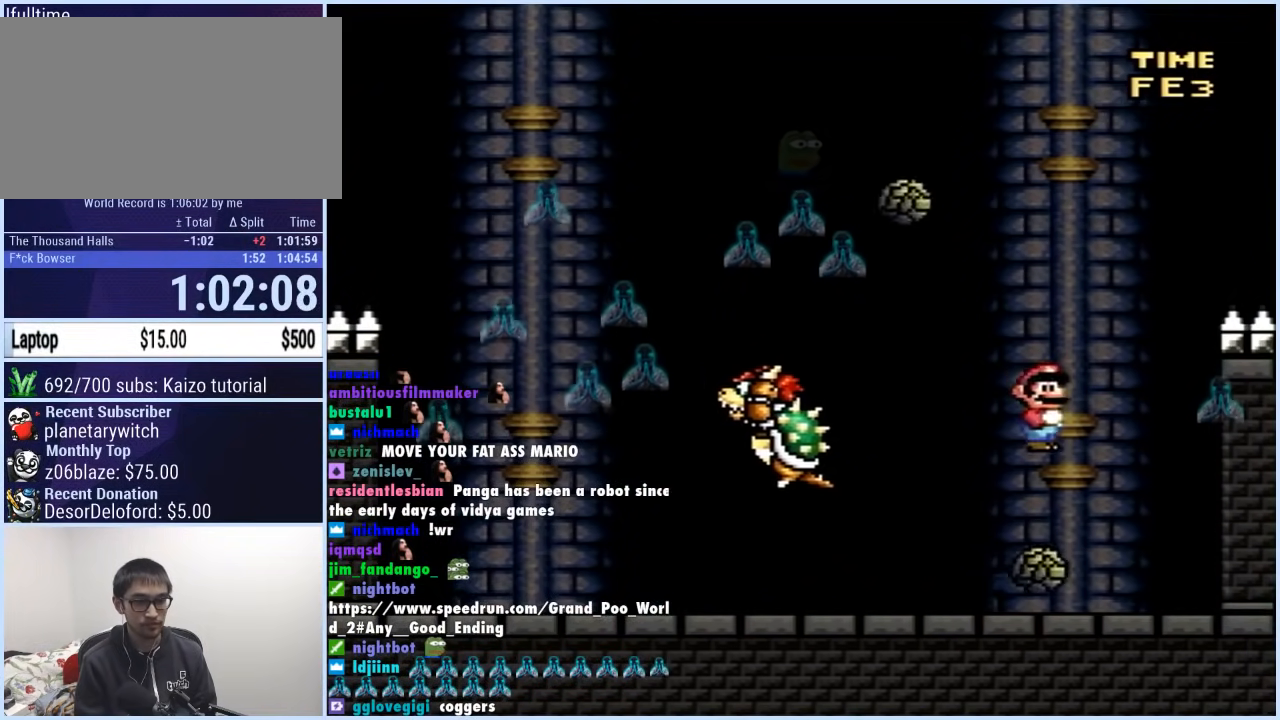
{"buttons": ["X", "DPAD_LEFT"], "events": [[67, "DPAD_LEFT", "down"], [67, "DPAD_RIGHT", "up"], [217, "A", "up"]]}
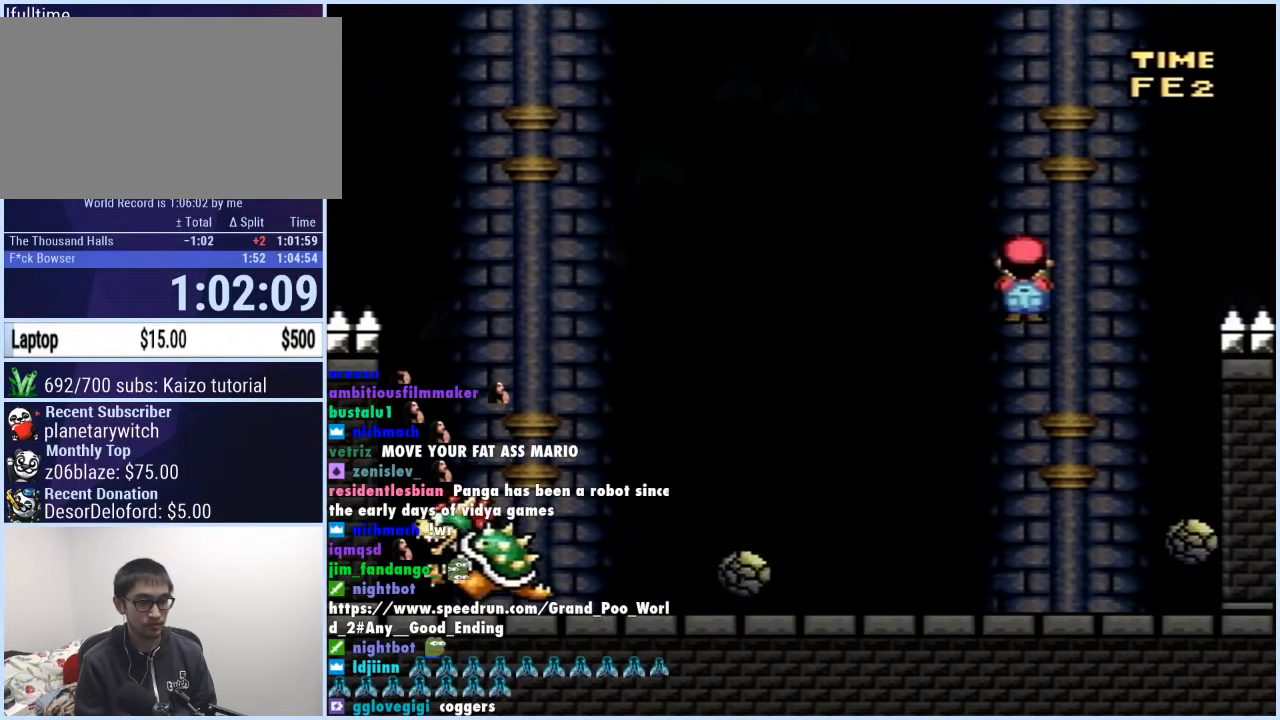
{"buttons": ["Y", "DPAD_RIGHT"], "events": [[83, "DPAD_LEFT", "up"], [83, "DPAD_UP", "down"], [117, "DPAD_RIGHT", "down"], [117, "DPAD_UP", "up"], [133, "X", "up"], [133, "Y", "down"], [200, "DPAD_RIGHT", "up"], [283, "DPAD_RIGHT", "down"]]}
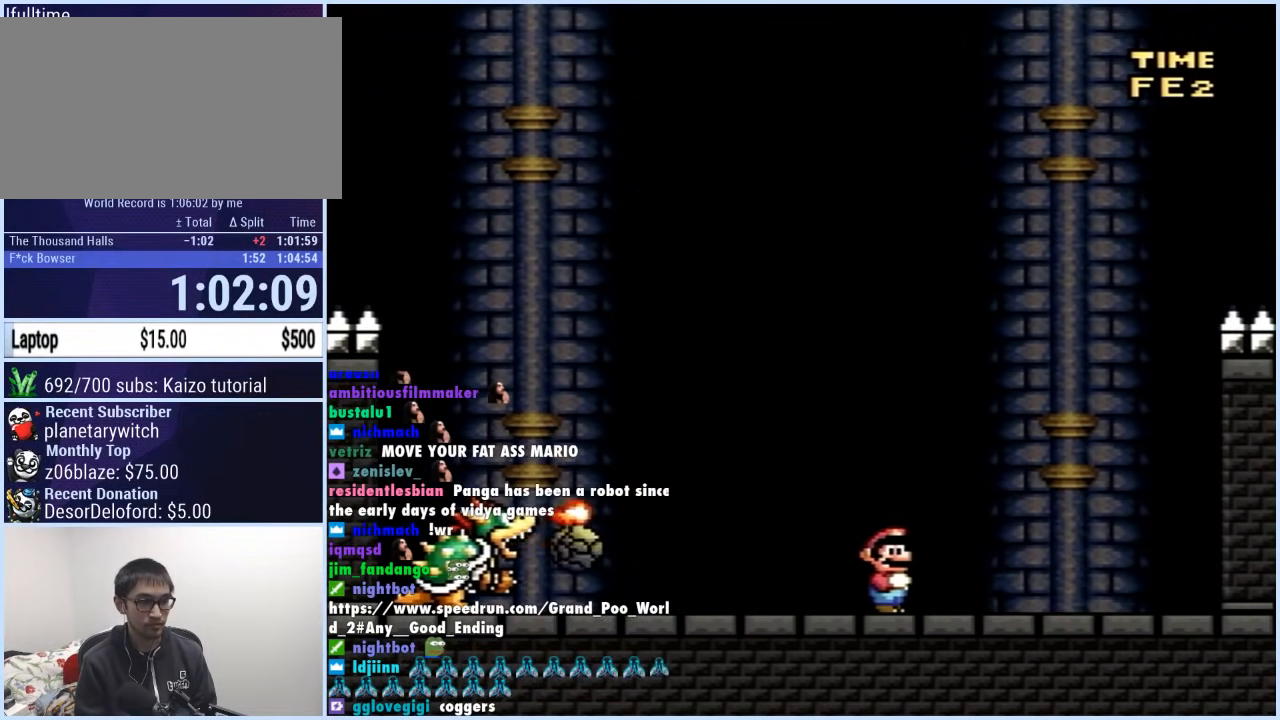
{"buttons": ["B", "Y", "DPAD_LEFT"], "events": [[217, "B", "down"], [250, "DPAD_RIGHT", "up"], [300, "DPAD_LEFT", "down"]]}
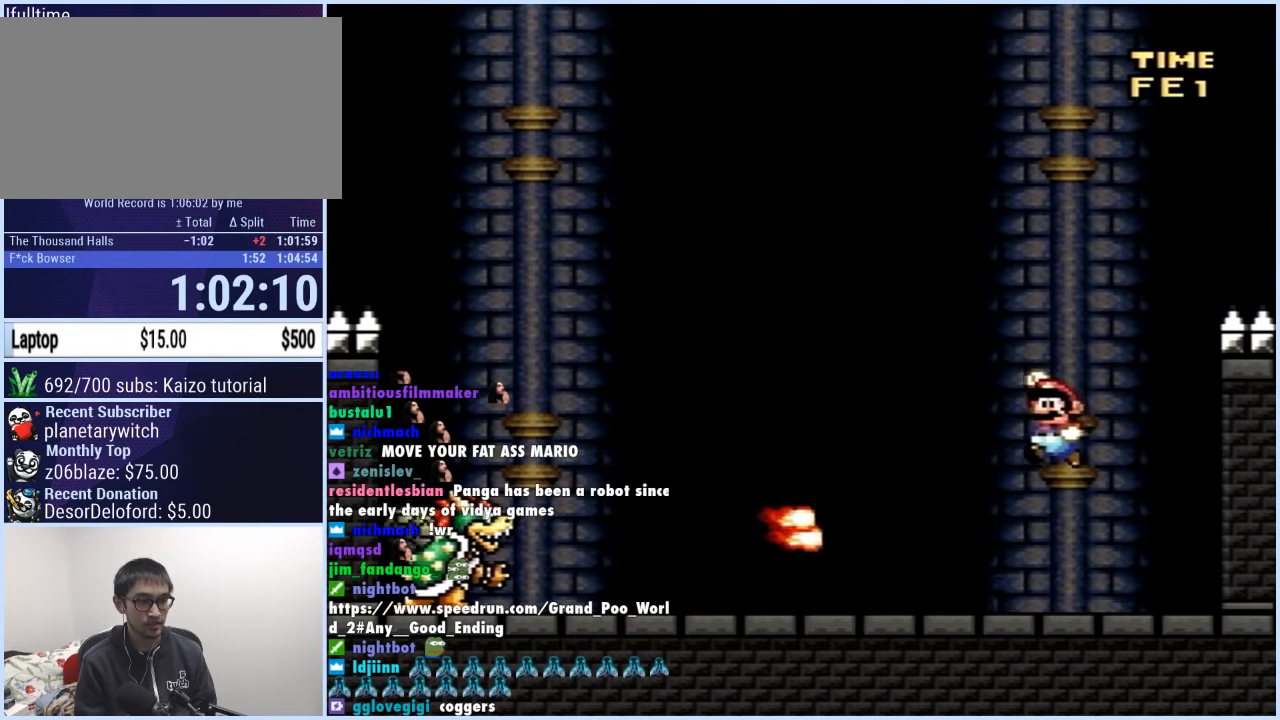
{"buttons": ["Y"], "events": [[317, "B", "up"], [350, "DPAD_LEFT", "up"], [350, "DPAD_UP", "down"], [367, "DPAD_RIGHT", "down"], [367, "DPAD_UP", "up"], [483, "DPAD_RIGHT", "up"]]}
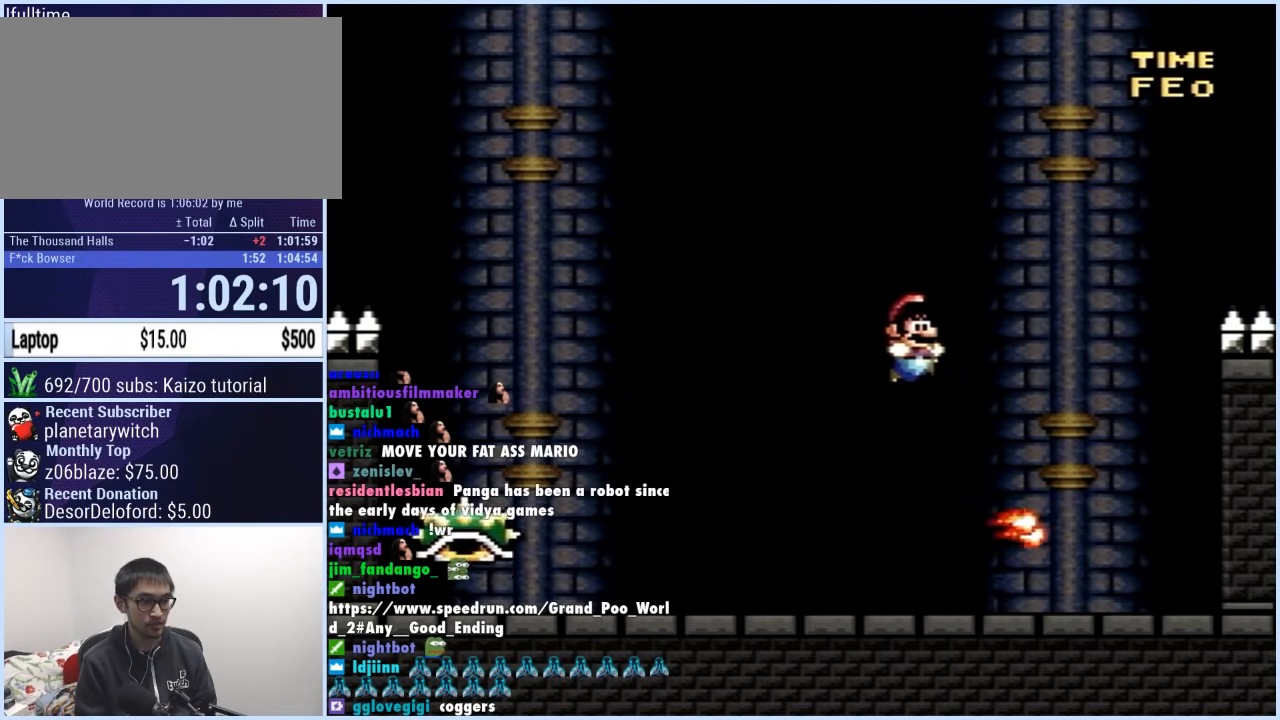
{"buttons": ["B", "Y", "DPAD_LEFT"], "events": [[17, "DPAD_LEFT", "down"], [117, "DPAD_LEFT", "up"], [333, "DPAD_LEFT", "down"], [450, "B", "down"]]}
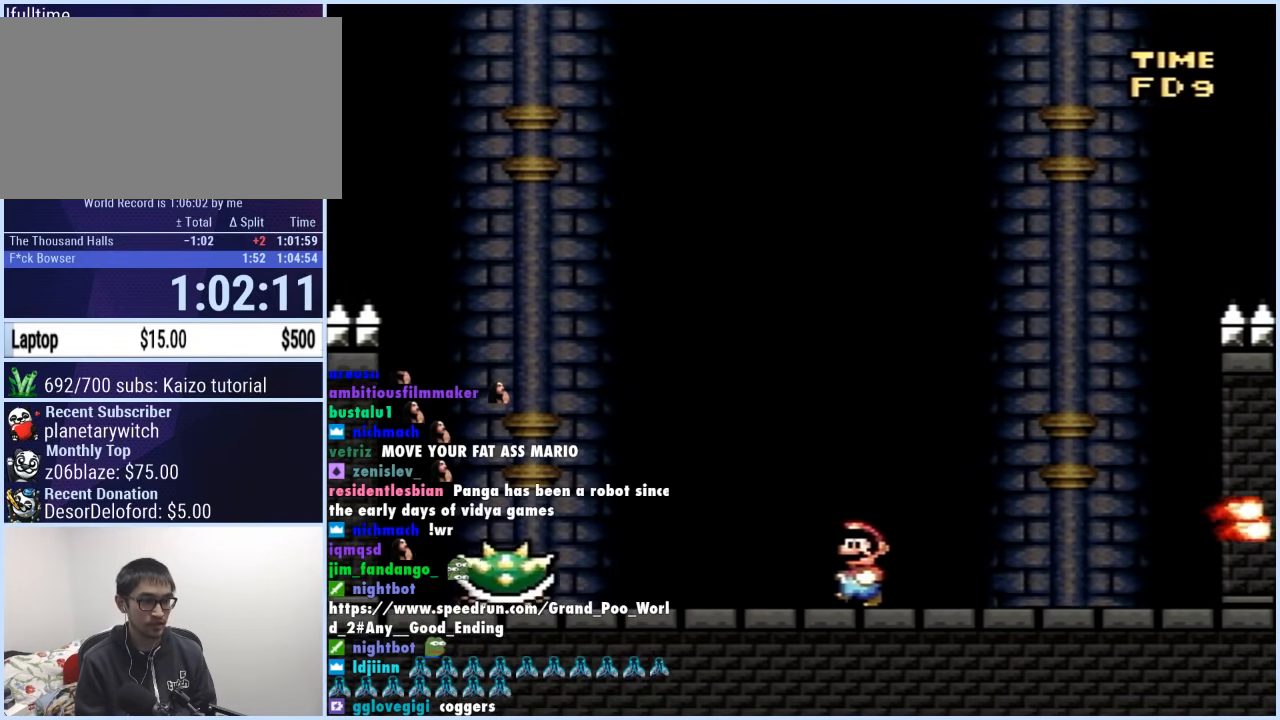
{"buttons": ["Y"], "events": [[217, "DPAD_LEFT", "up"], [233, "DPAD_UP", "down"], [250, "DPAD_RIGHT", "down"], [250, "DPAD_UP", "up"], [300, "B", "up"], [483, "DPAD_RIGHT", "up"]]}
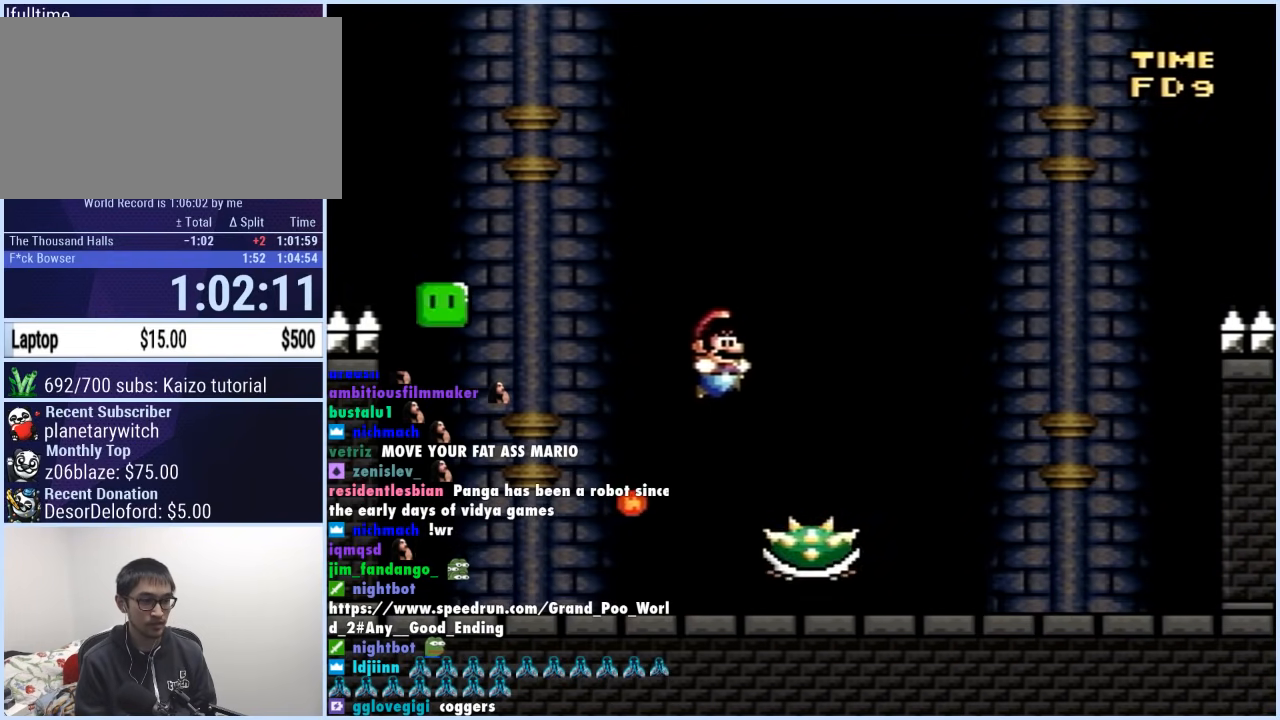
{"buttons": ["Y"], "events": [[117, "DPAD_LEFT", "down"], [500, "DPAD_LEFT", "up"]]}
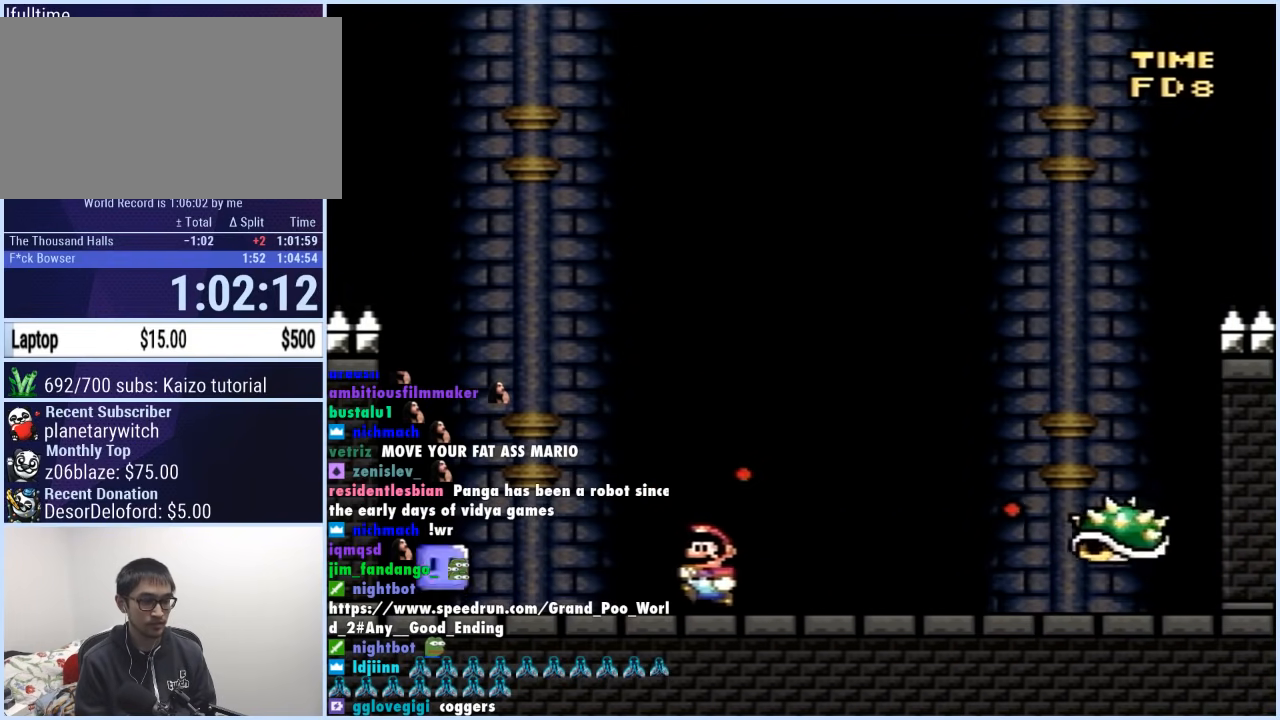
{"buttons": ["Y", "DPAD_LEFT"], "events": [[467, "DPAD_LEFT", "down"]]}
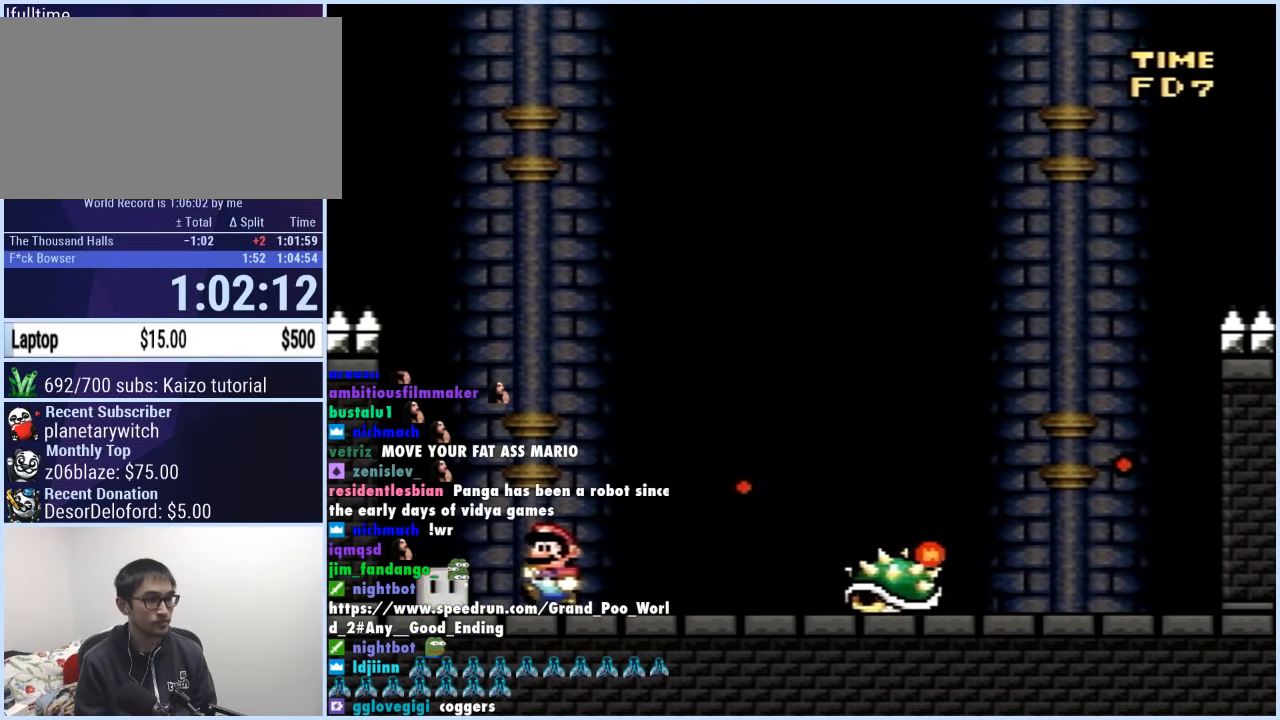
{"buttons": ["B", "Y", "DPAD_RIGHT"], "events": [[300, "B", "down"], [333, "DPAD_UP", "down"], [367, "DPAD_LEFT", "up"], [383, "DPAD_RIGHT", "down"], [383, "DPAD_UP", "up"]]}
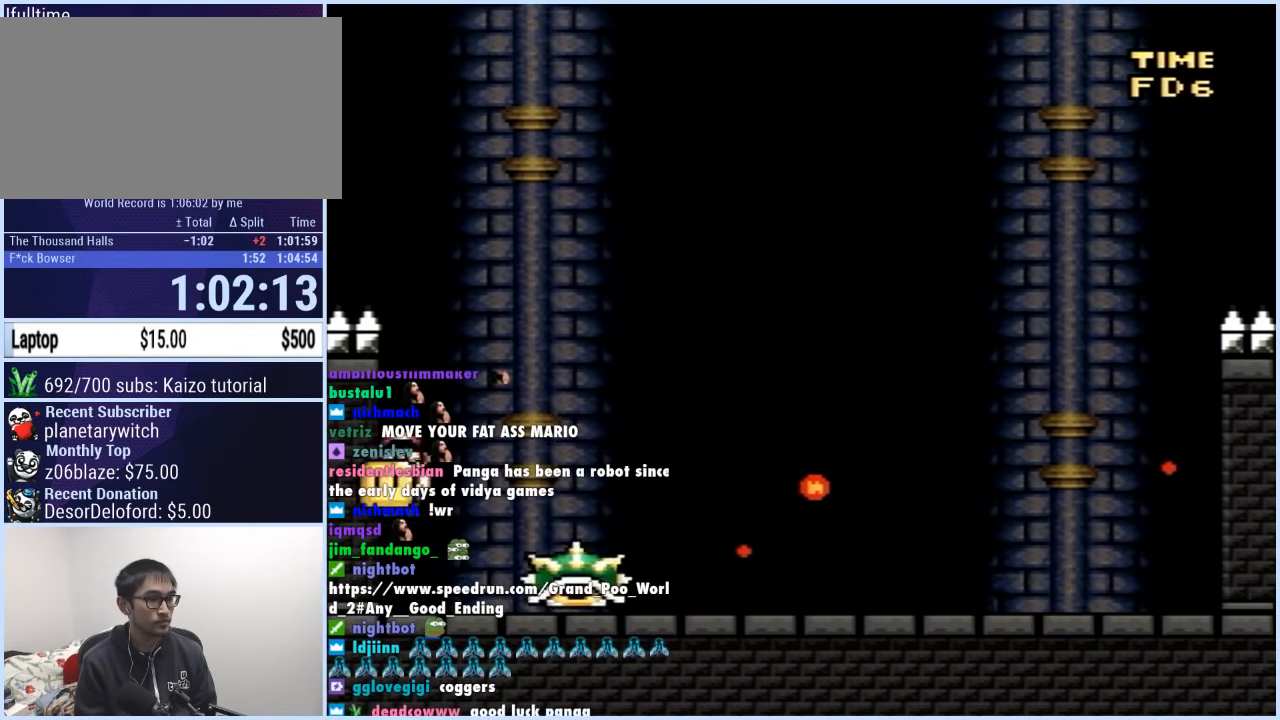
{"buttons": ["Y", "DPAD_LEFT"], "events": [[267, "DPAD_RIGHT", "up"], [317, "DPAD_LEFT", "down"], [433, "B", "up"]]}
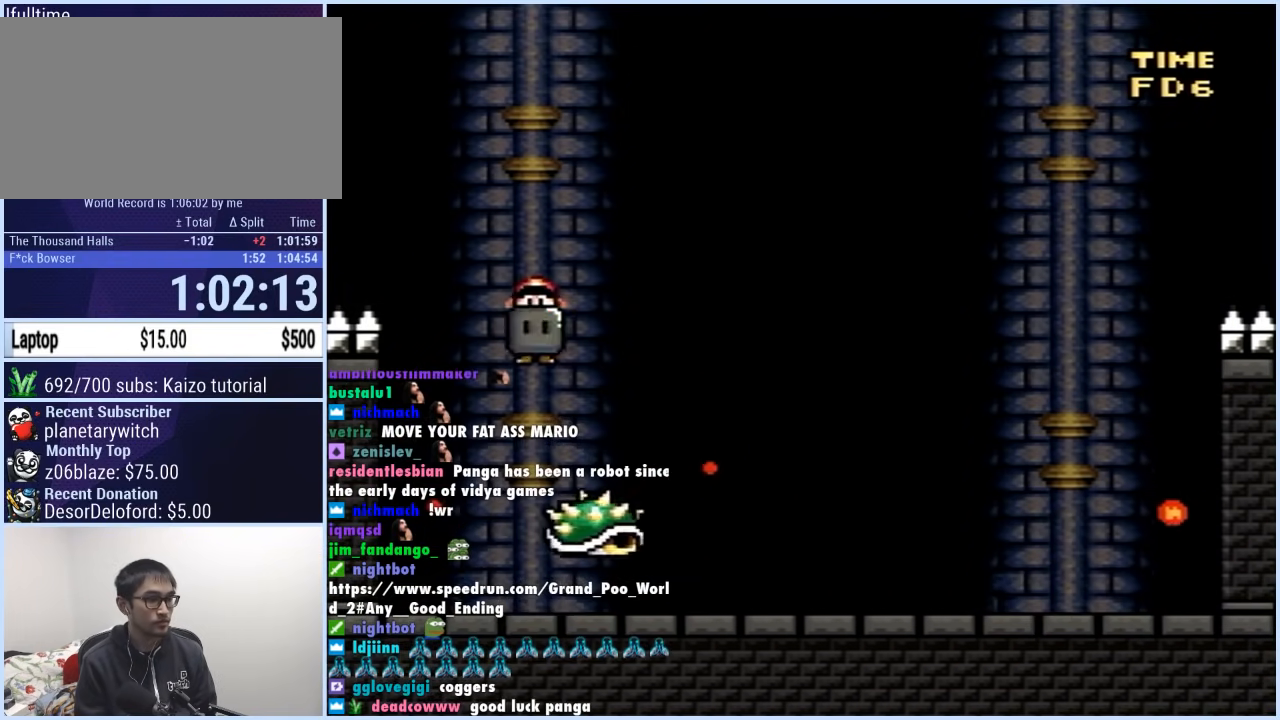
{"buttons": ["Y"], "events": [[183, "DPAD_LEFT", "up"], [200, "DPAD_RIGHT", "down"], [317, "Y", "up"], [367, "Y", "down"], [450, "DPAD_RIGHT", "up"]]}
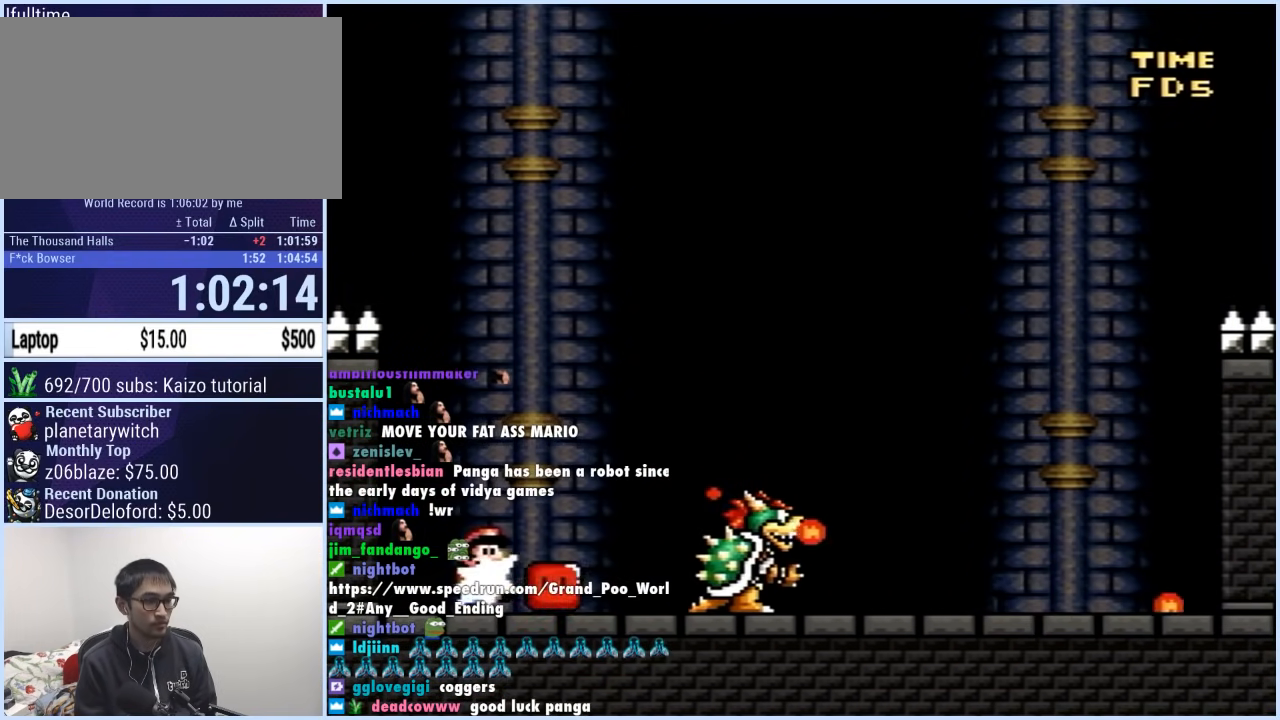
{"buttons": ["Y"], "events": [[283, "DPAD_RIGHT", "down"], [417, "DPAD_RIGHT", "up"]]}
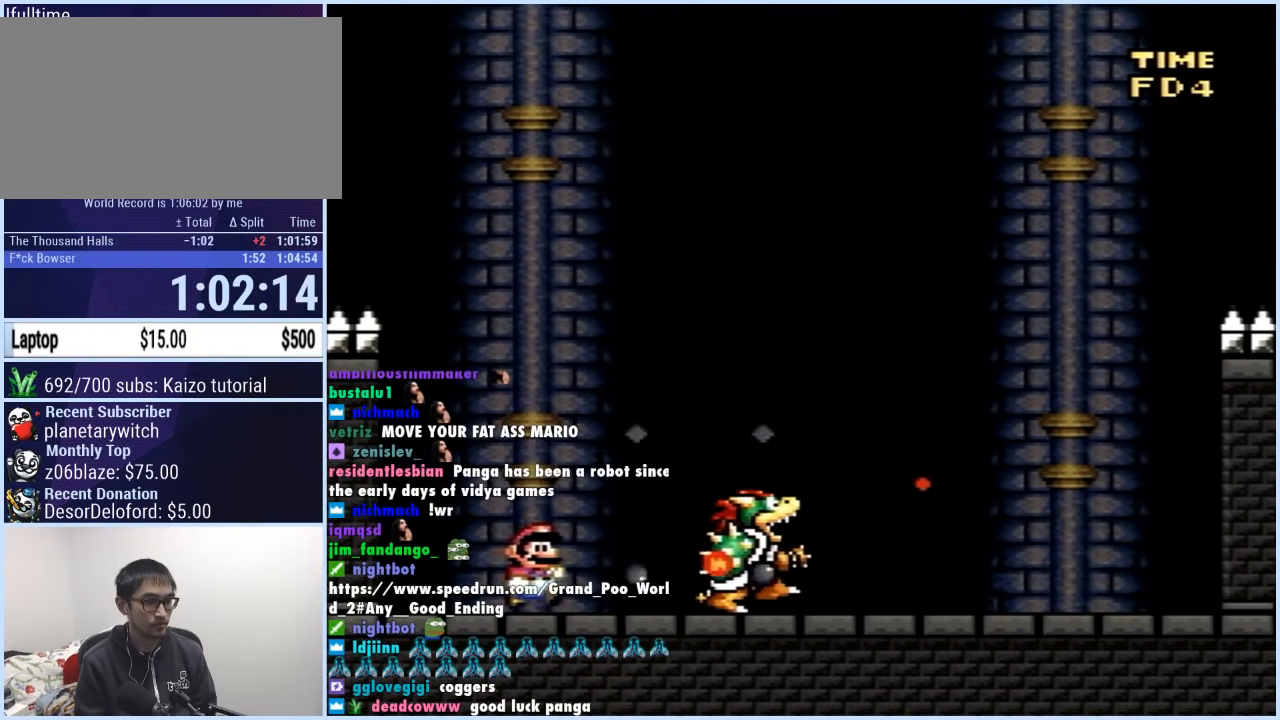
{"buttons": ["Y"], "events": [[83, "DPAD_RIGHT", "down"], [150, "DPAD_RIGHT", "up"], [383, "DPAD_RIGHT", "down"], [483, "DPAD_RIGHT", "up"]]}
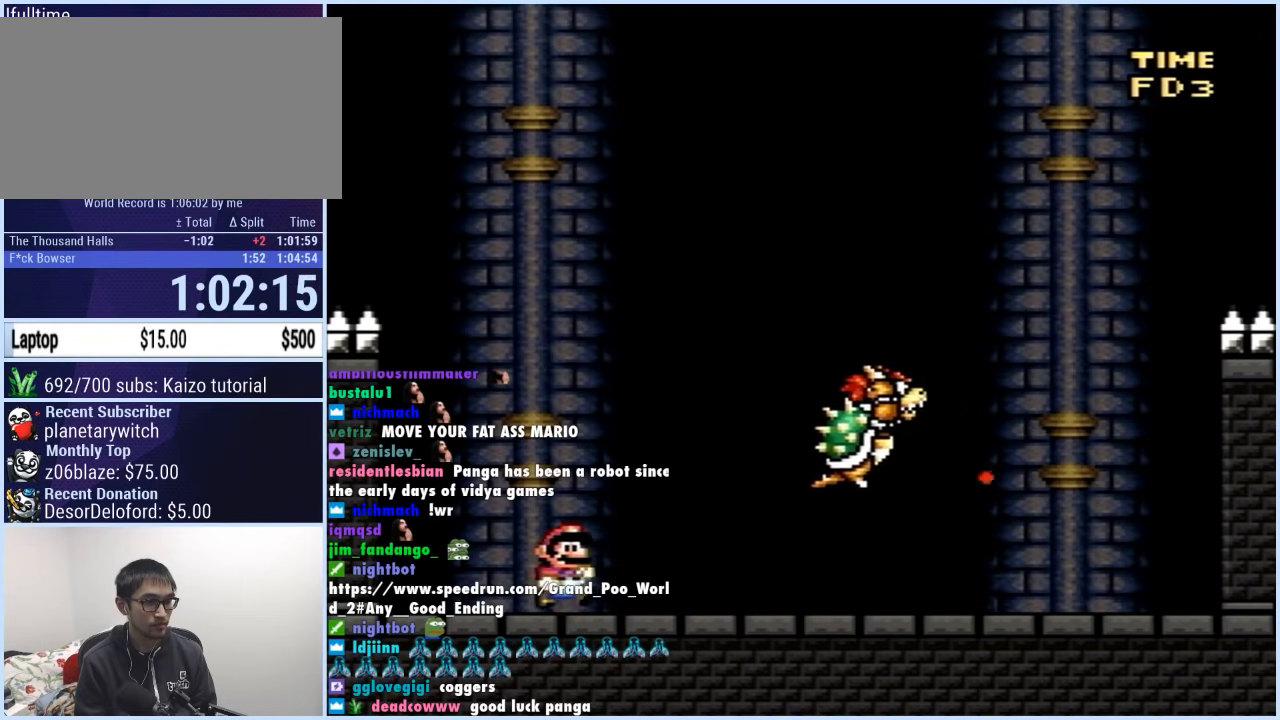
{"buttons": ["Y"], "events": [[250, "DPAD_RIGHT", "down"], [333, "DPAD_RIGHT", "up"]]}
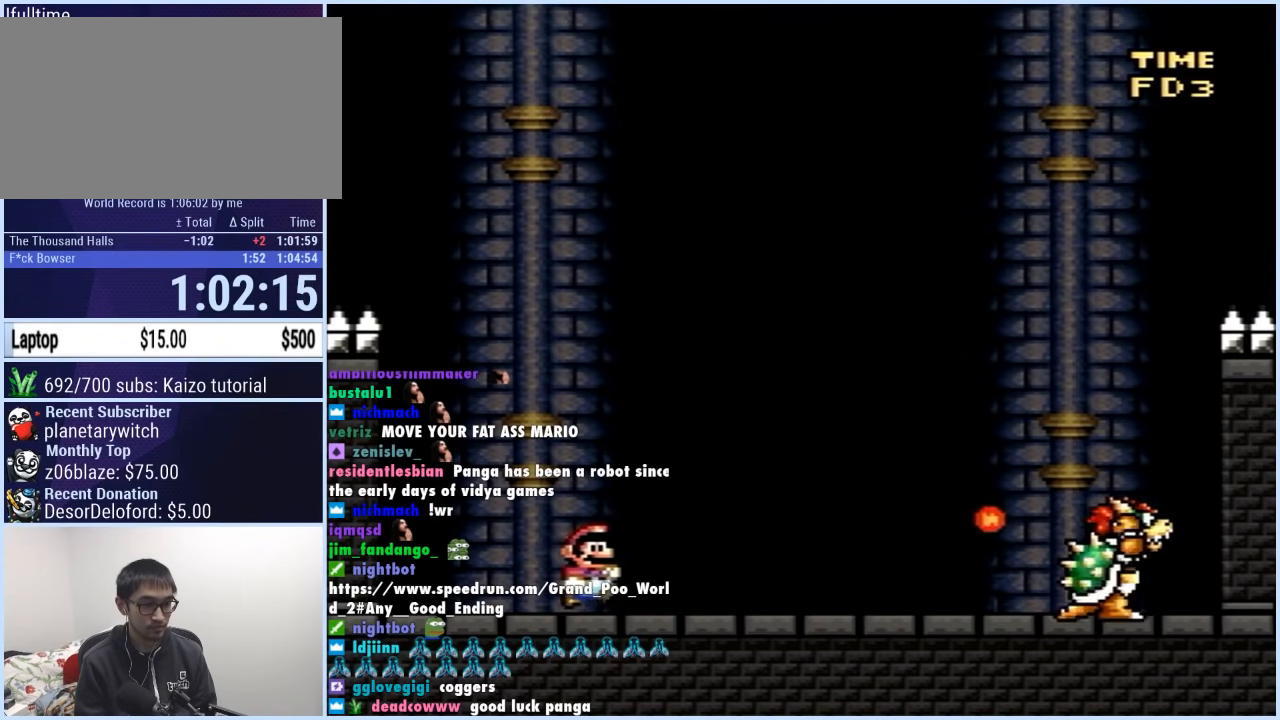
{"buttons": ["B", "Y", "DPAD_RIGHT"], "events": [[117, "DPAD_RIGHT", "down"], [200, "DPAD_RIGHT", "up"], [317, "DPAD_RIGHT", "down"], [433, "B", "down"]]}
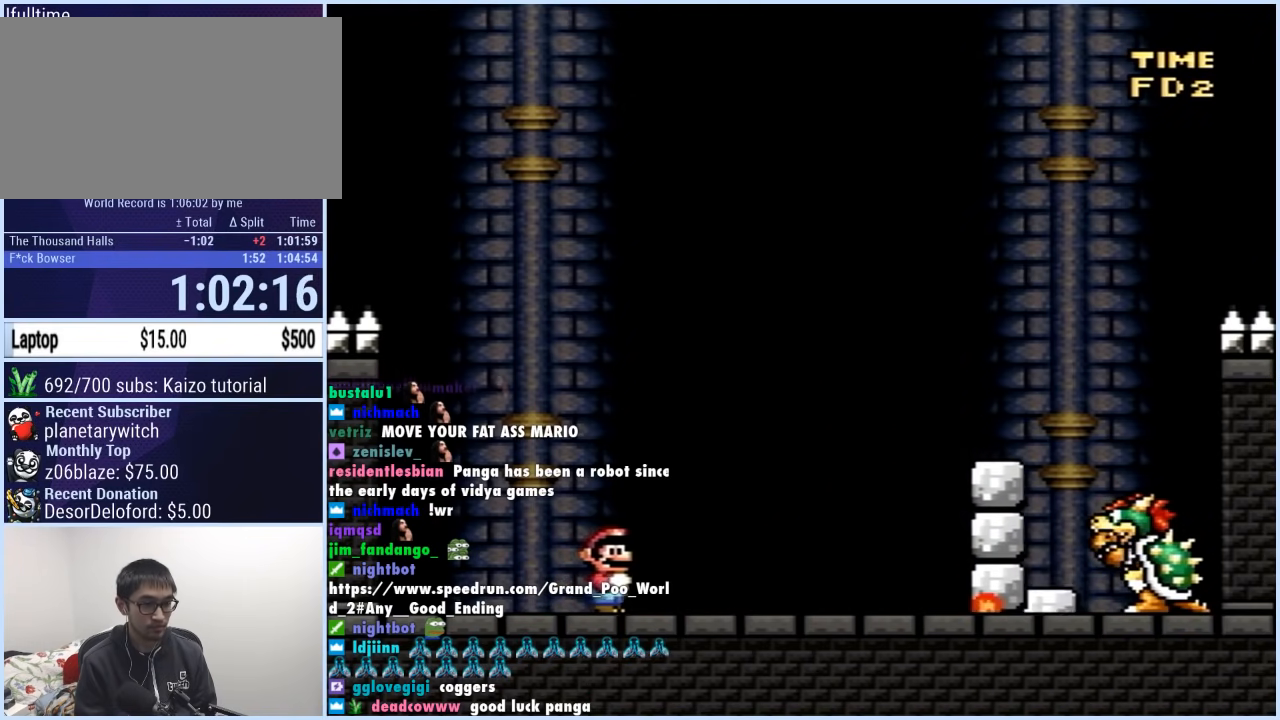
{"buttons": ["Y", "DPAD_RIGHT"], "events": [[83, "DPAD_RIGHT", "up"], [133, "B", "up"], [200, "DPAD_LEFT", "down"], [367, "DPAD_LEFT", "up"], [383, "B", "down"], [400, "DPAD_RIGHT", "down"], [483, "B", "up"]]}